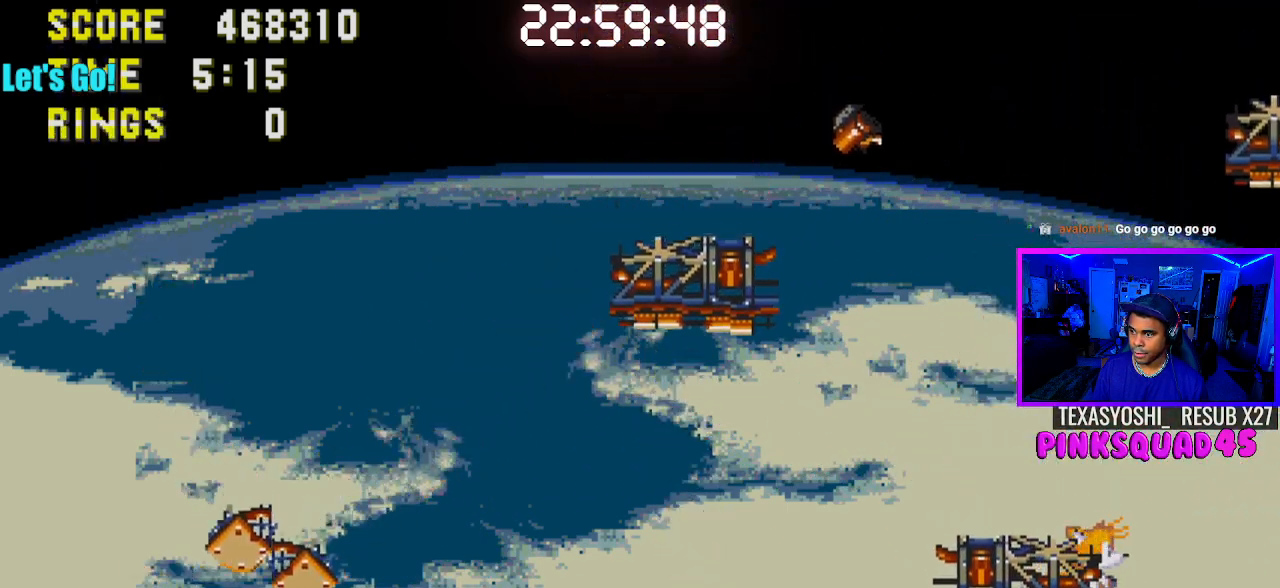
Gameplay with a controller (PlayStation layout); each line is a JSON object with the inputs held at the frame after it. "events" lists button and stick changes between this image and that frame as [ms after this image, input, new state], when the widget could be followed in between. Not read: L1 L3 R1 R3.
{"buttons": [], "left_stick": "center", "right_stick": "center", "events": [[17, "DPAD_RIGHT", "up"], [183, "DPAD_RIGHT", "down"], [333, "DPAD_RIGHT", "up"]]}
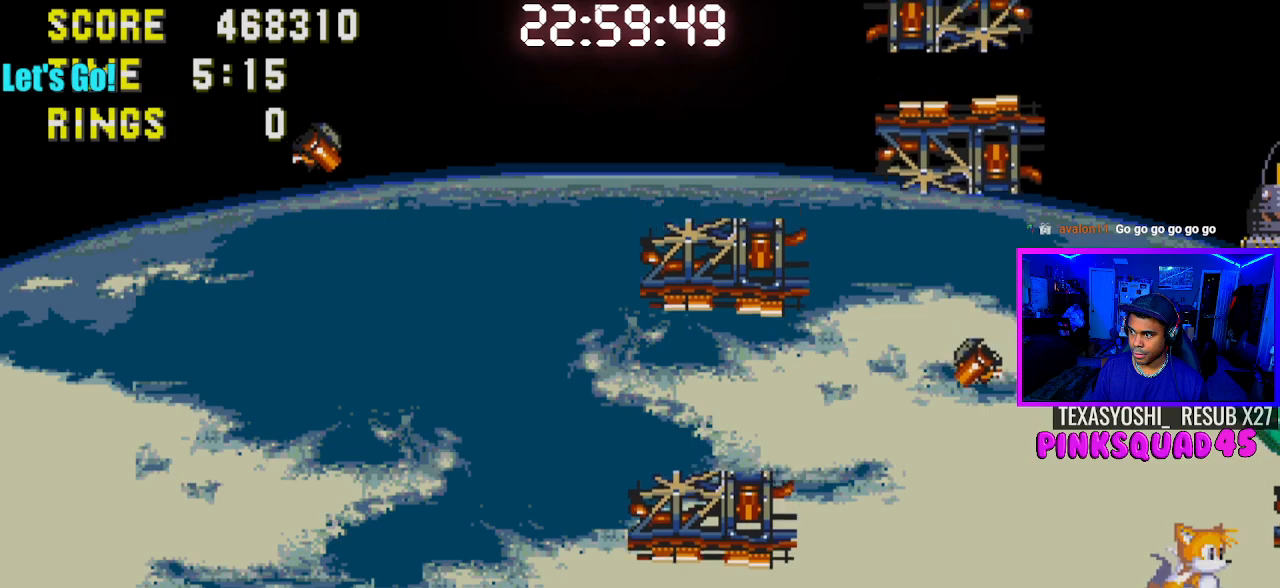
{"buttons": ["CROSS", "DPAD_RIGHT"], "left_stick": "center", "right_stick": "center", "events": [[33, "DPAD_RIGHT", "down"], [367, "CROSS", "down"]]}
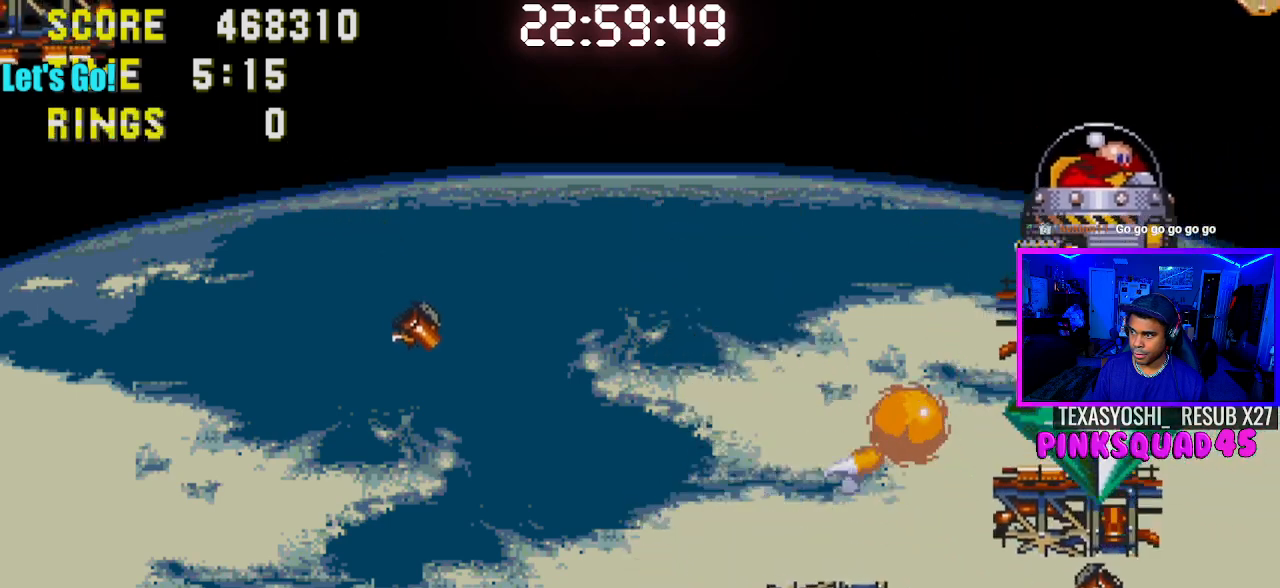
{"buttons": ["DPAD_RIGHT"], "left_stick": "center", "right_stick": "center", "events": [[333, "CROSS", "up"]]}
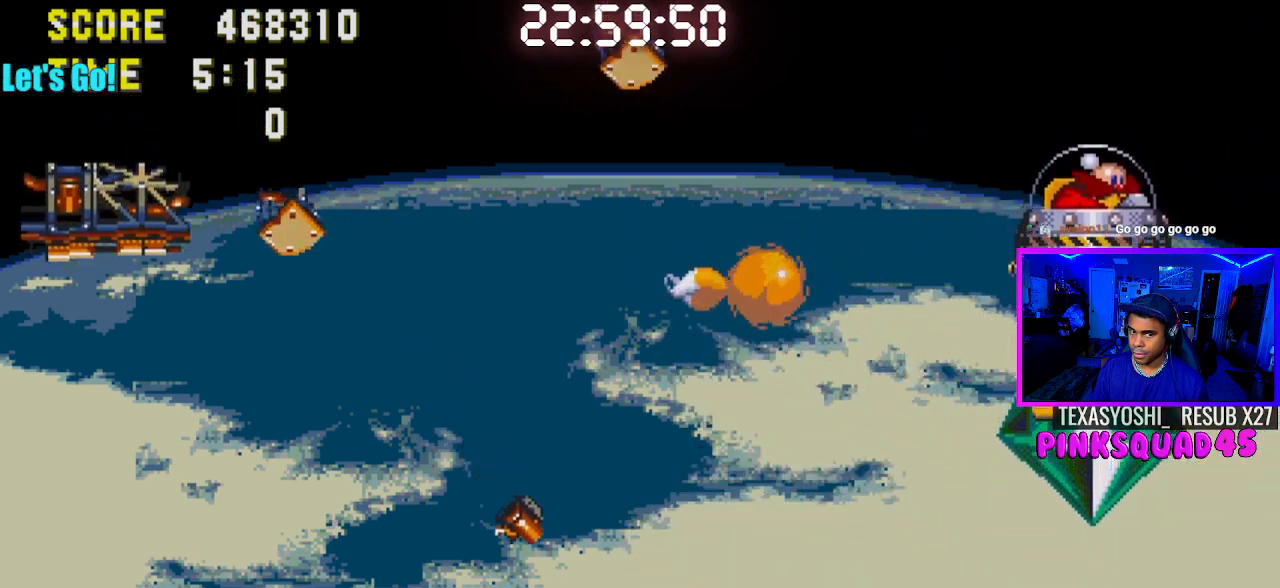
{"buttons": ["DPAD_RIGHT"], "left_stick": "center", "right_stick": "center", "events": []}
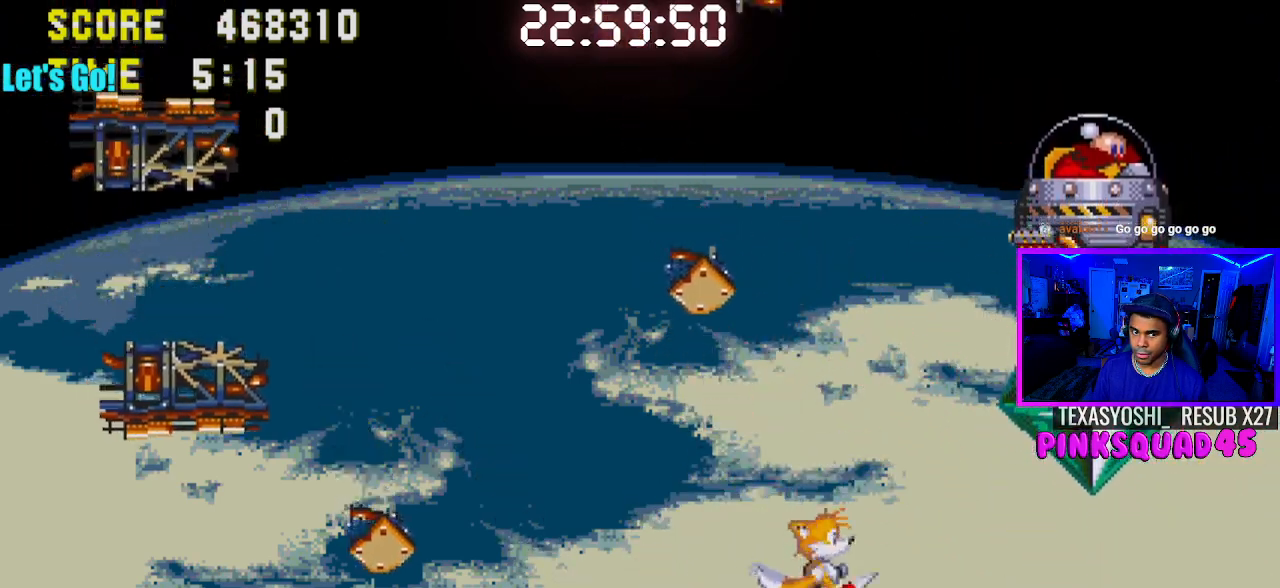
{"buttons": ["CROSS", "DPAD_RIGHT"], "left_stick": "center", "right_stick": "center", "events": [[333, "CROSS", "down"]]}
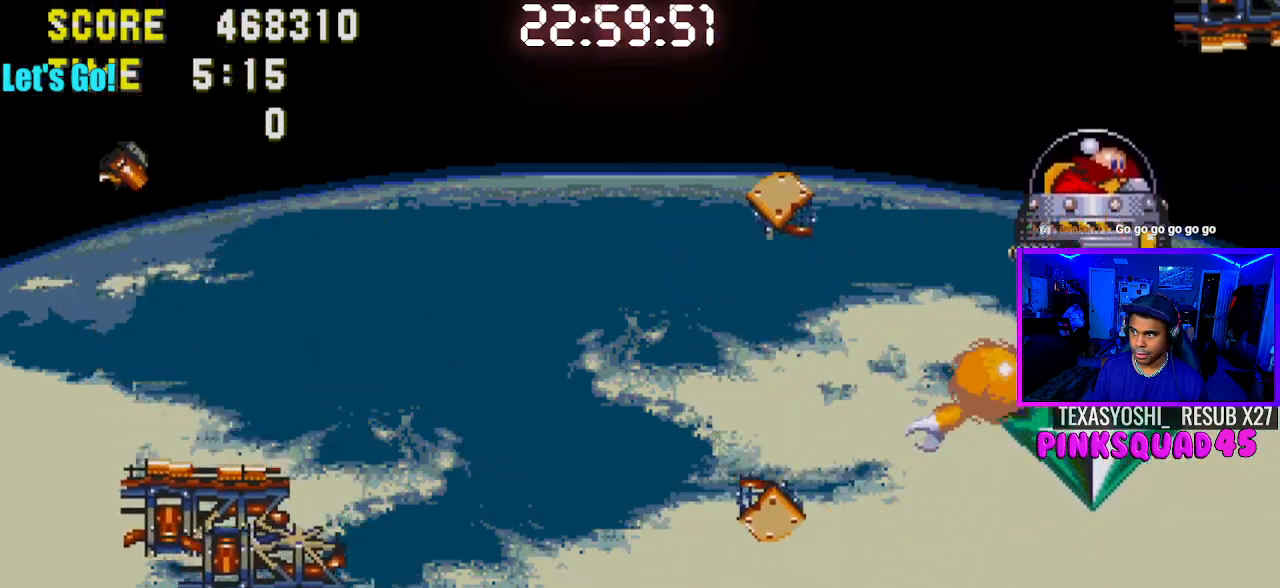
{"buttons": ["DPAD_RIGHT"], "left_stick": "center", "right_stick": "center", "events": [[300, "CROSS", "up"]]}
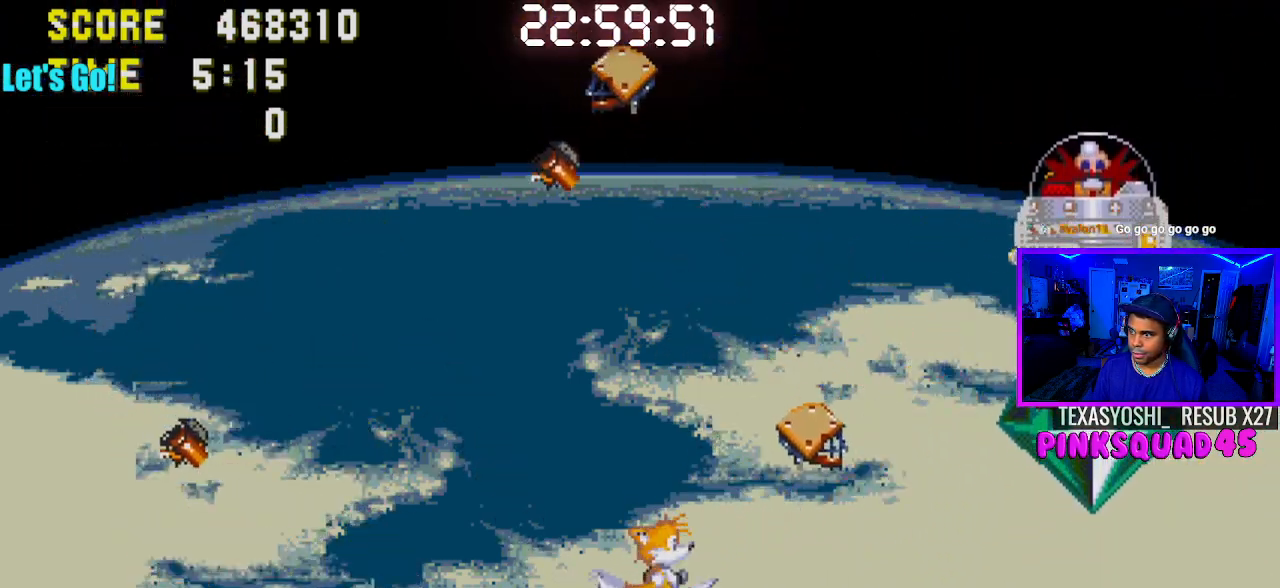
{"buttons": ["DPAD_RIGHT"], "left_stick": "center", "right_stick": "center", "events": [[17, "CROSS", "down"], [433, "CROSS", "up"]]}
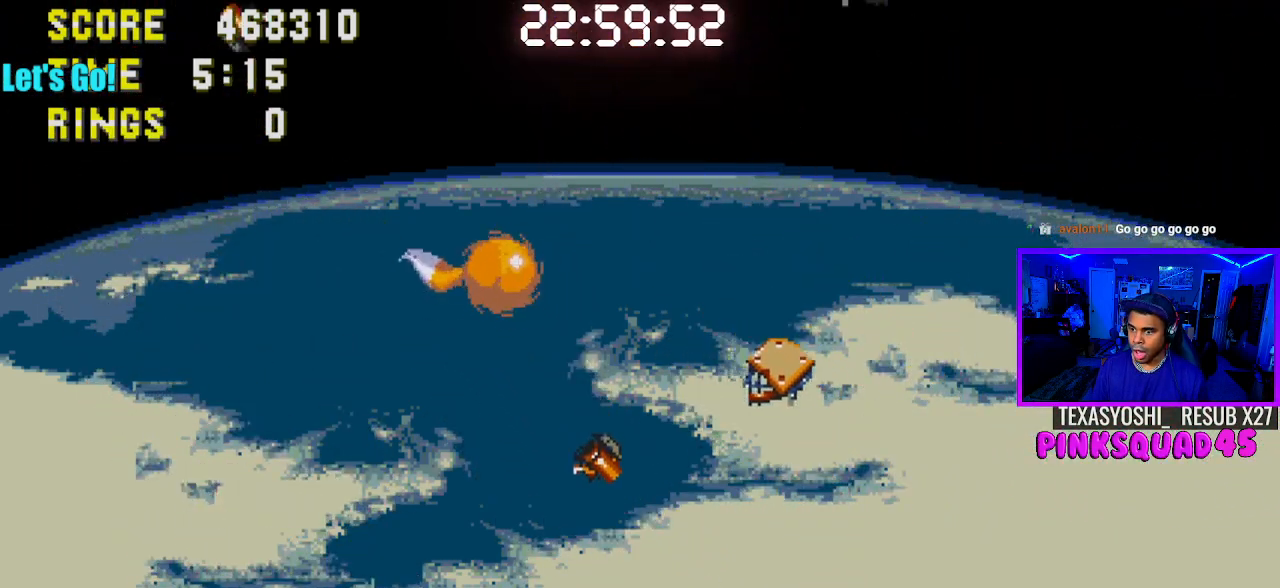
{"buttons": ["DPAD_RIGHT"], "left_stick": "center", "right_stick": "center", "events": [[383, "CROSS", "down"], [483, "CROSS", "up"]]}
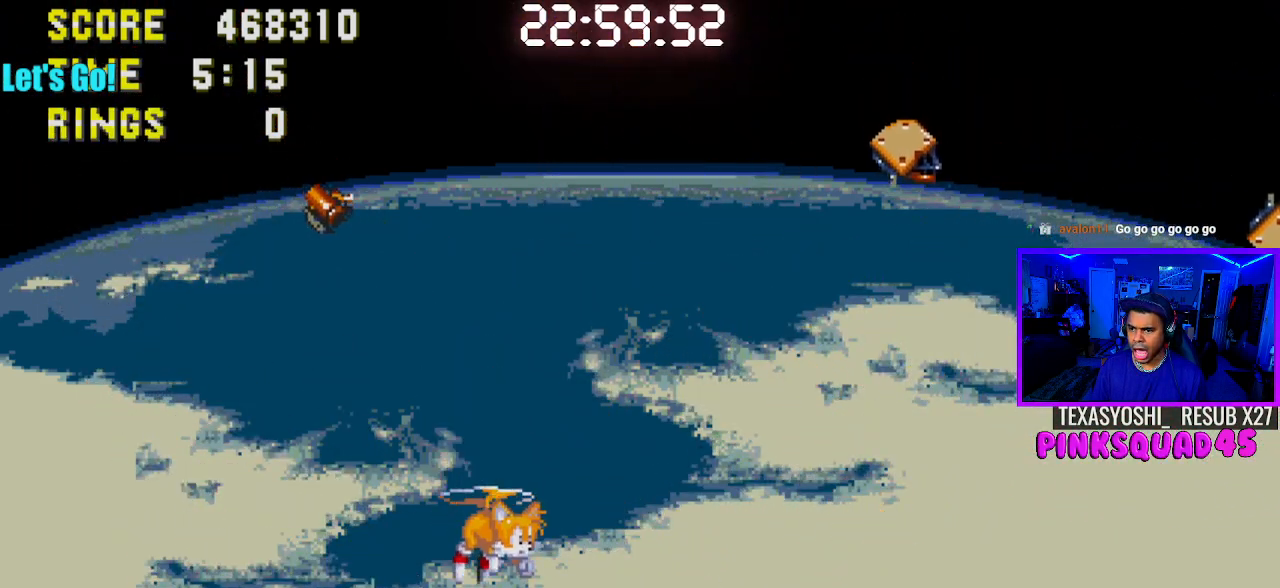
{"buttons": ["DPAD_RIGHT"], "left_stick": "center", "right_stick": "center", "events": [[33, "CROSS", "down"], [150, "CROSS", "up"]]}
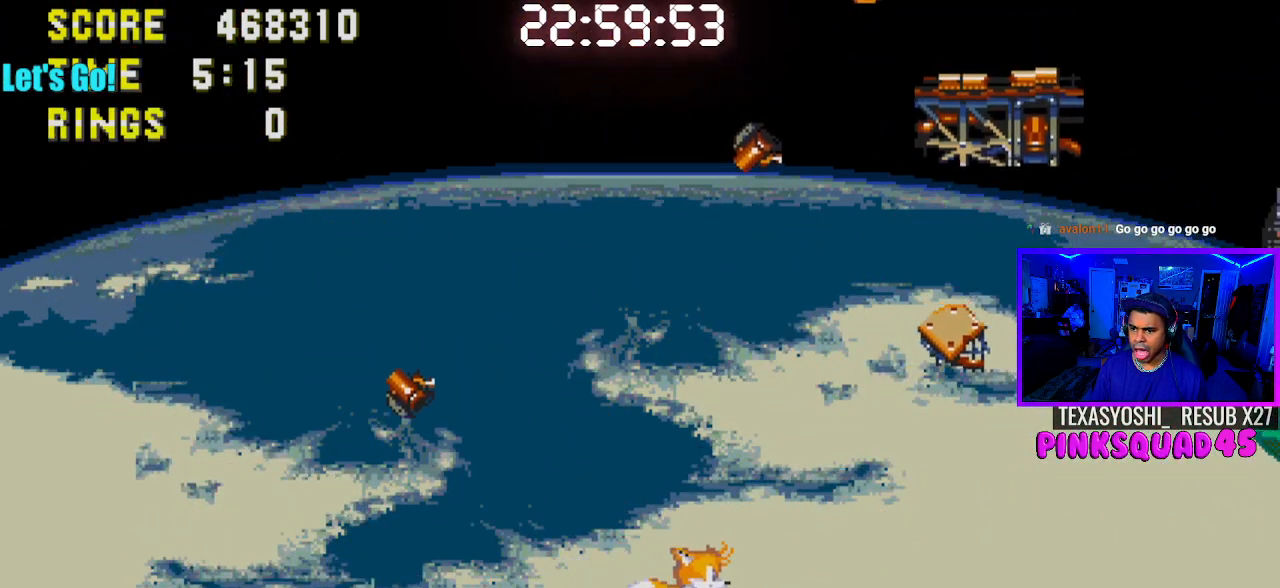
{"buttons": ["DPAD_RIGHT"], "left_stick": "center", "right_stick": "center", "events": []}
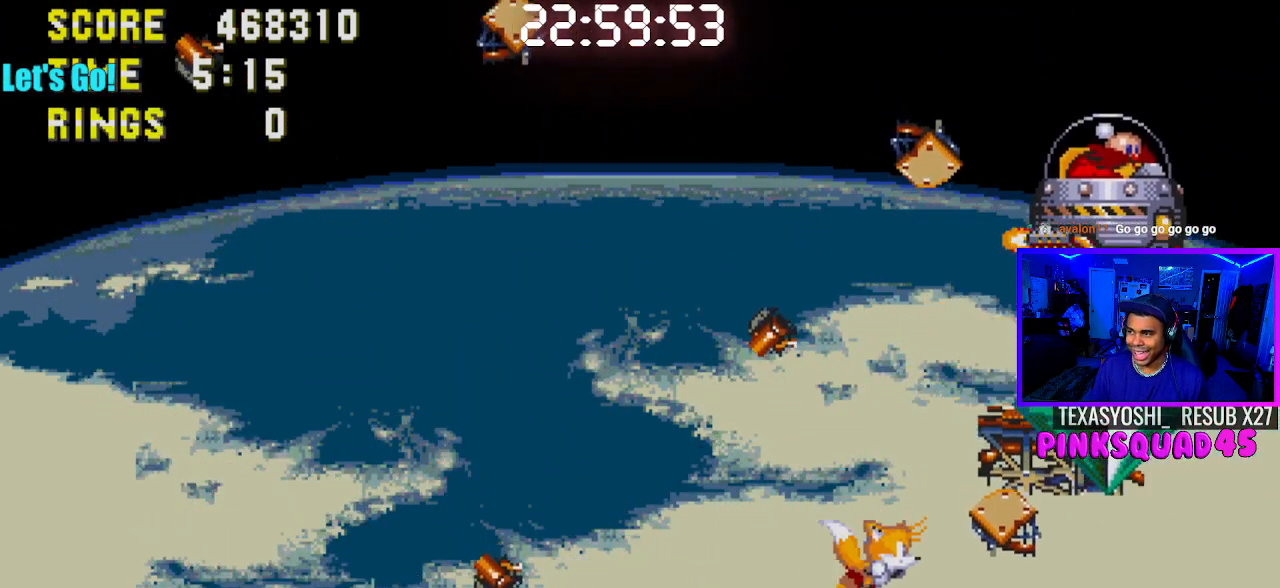
{"buttons": ["CROSS", "DPAD_RIGHT"], "left_stick": "center", "right_stick": "center", "events": [[100, "CROSS", "down"]]}
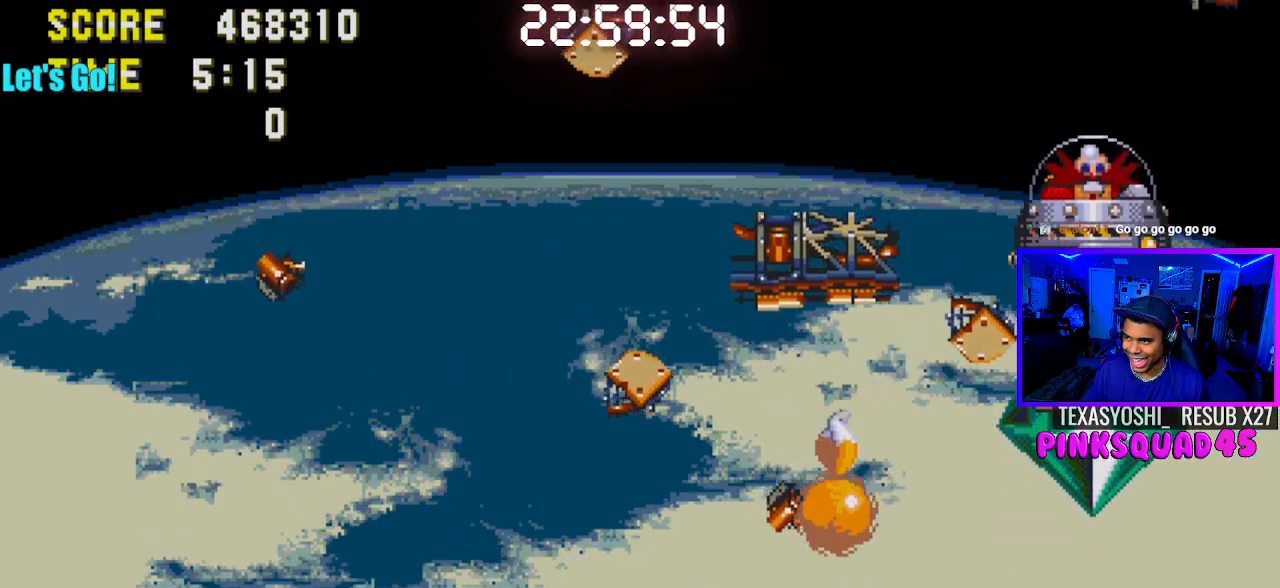
{"buttons": ["DPAD_RIGHT"], "left_stick": "center", "right_stick": "center", "events": [[50, "CROSS", "up"]]}
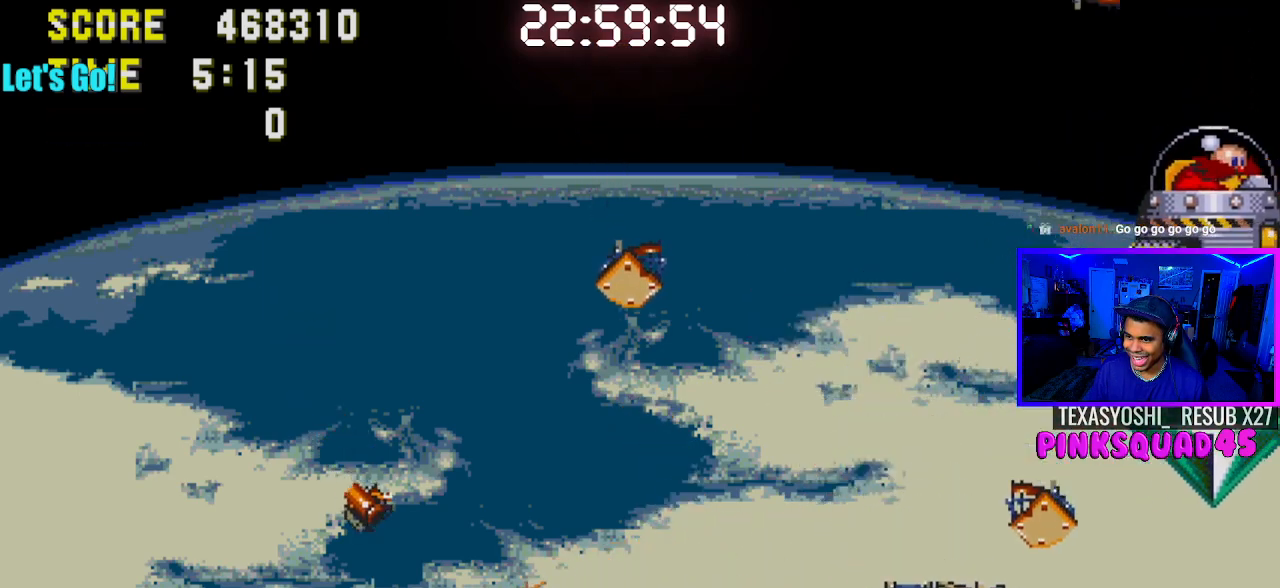
{"buttons": ["CROSS", "DPAD_RIGHT"], "left_stick": "center", "right_stick": "center", "events": [[233, "CROSS", "down"]]}
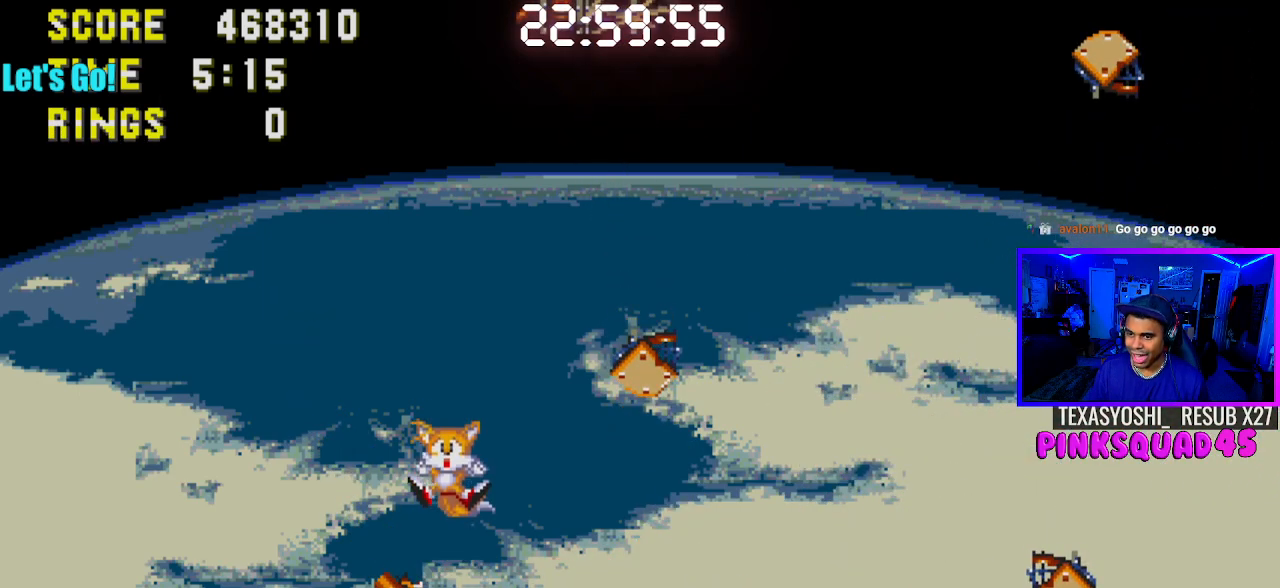
{"buttons": [], "left_stick": "center", "right_stick": "center", "events": [[33, "CROSS", "up"], [133, "DPAD_RIGHT", "up"], [183, "START", "down"], [383, "START", "up"]]}
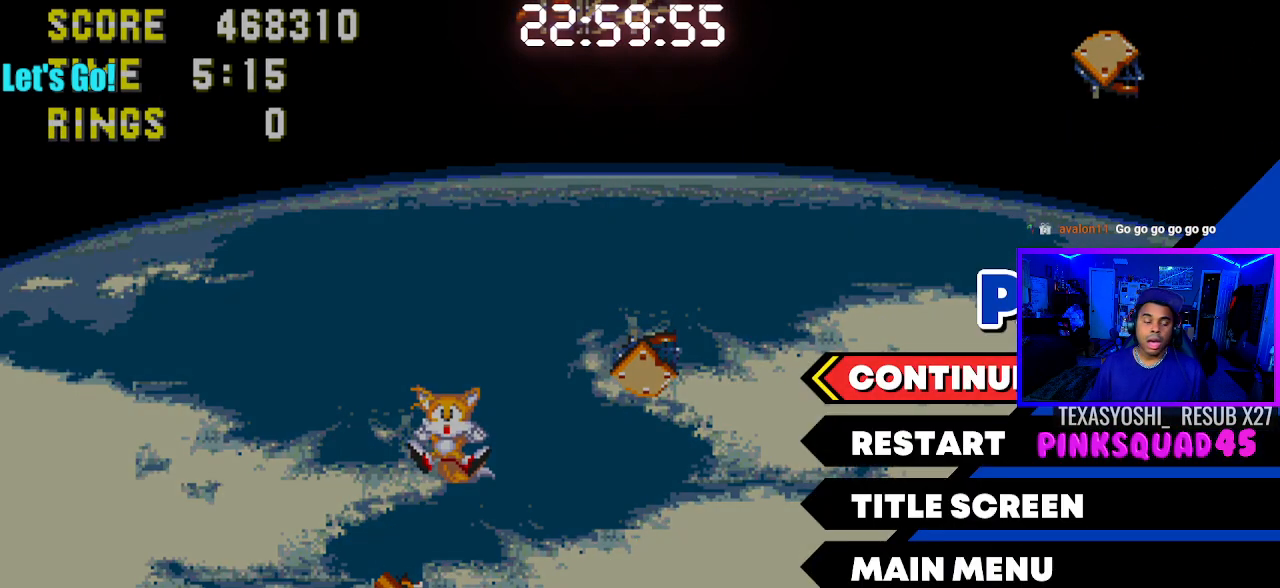
{"buttons": [], "left_stick": "center", "right_stick": "center", "events": []}
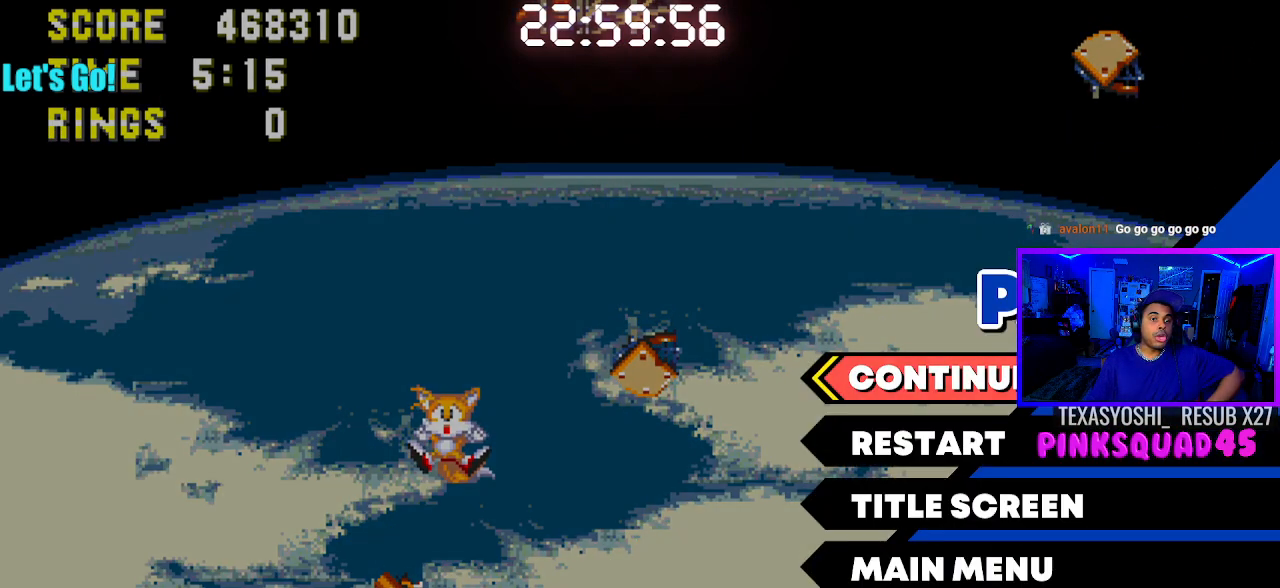
{"buttons": [], "left_stick": "center", "right_stick": "center", "events": []}
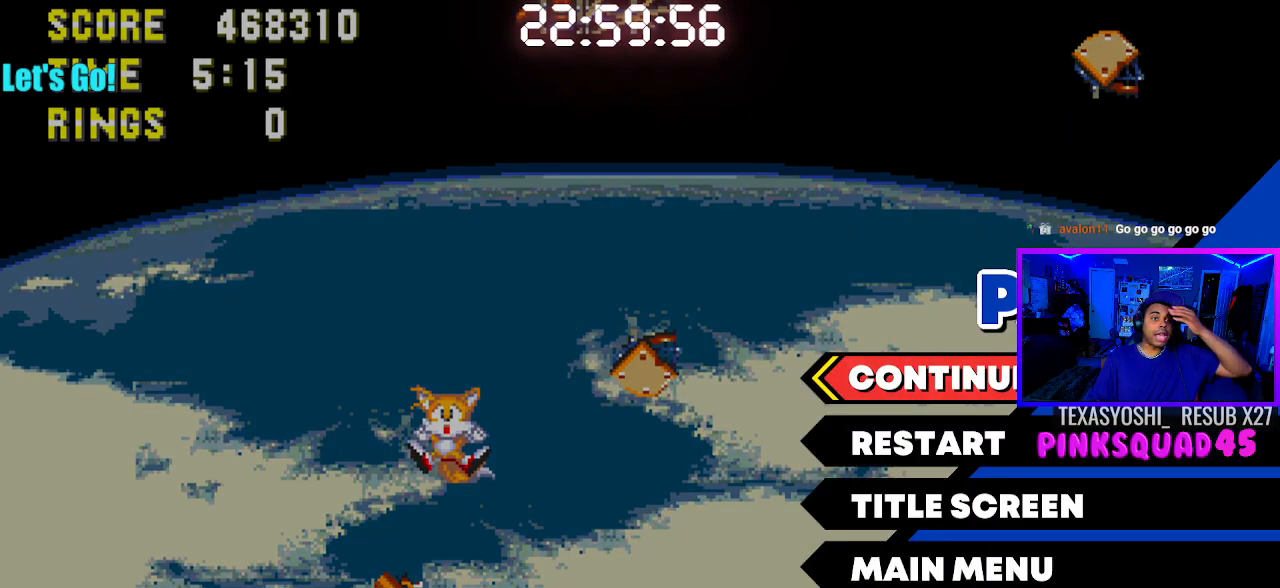
{"buttons": [], "left_stick": "center", "right_stick": "center", "events": []}
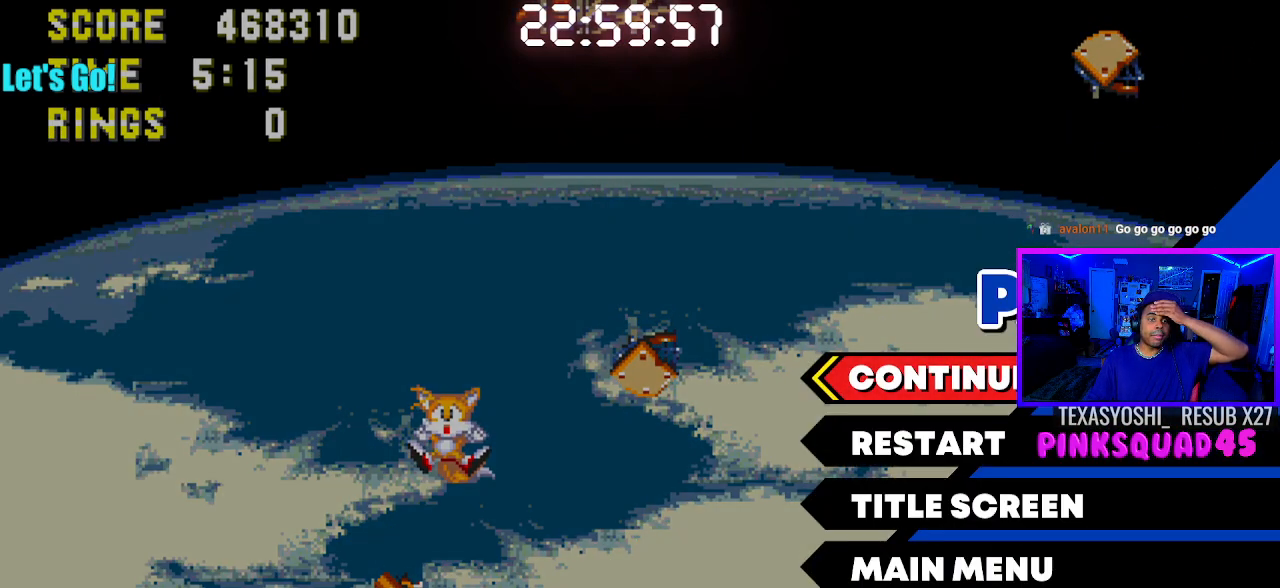
{"buttons": ["START"], "left_stick": "center", "right_stick": "center", "events": [[500, "START", "down"]]}
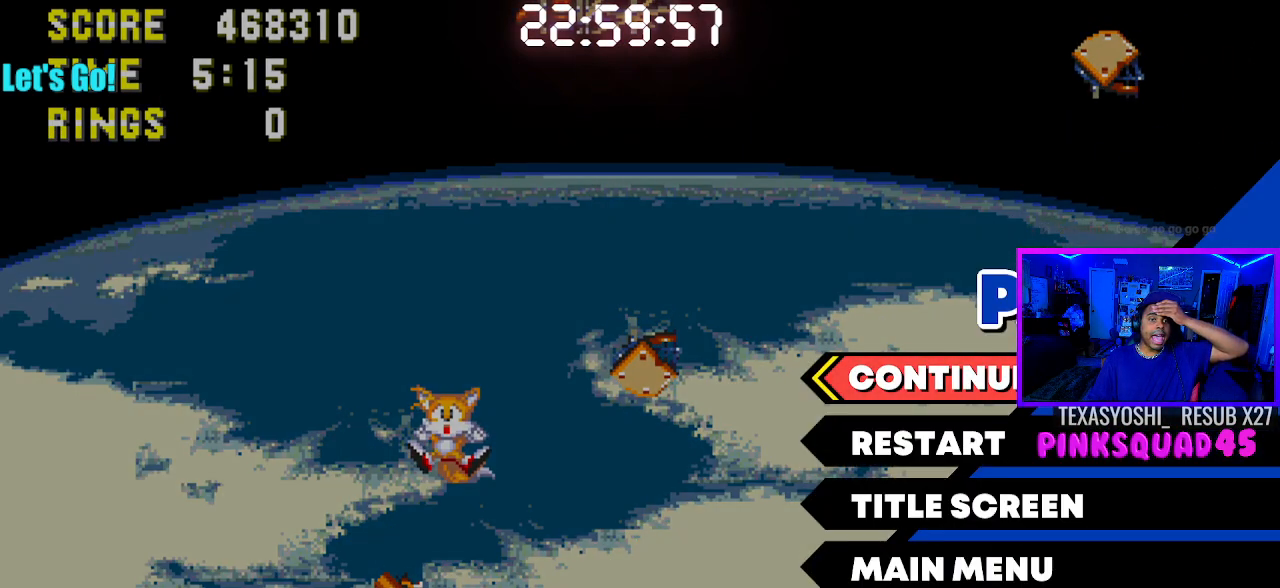
{"buttons": [], "left_stick": "center", "right_stick": "center", "events": [[233, "START", "up"]]}
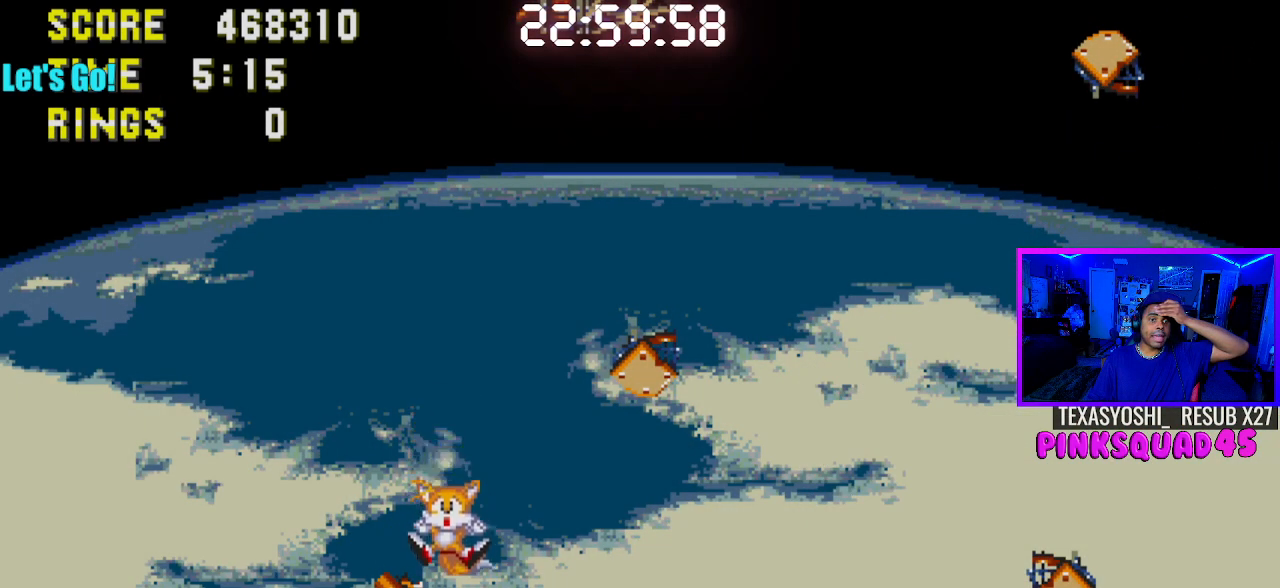
{"buttons": [], "left_stick": "center", "right_stick": "center", "events": []}
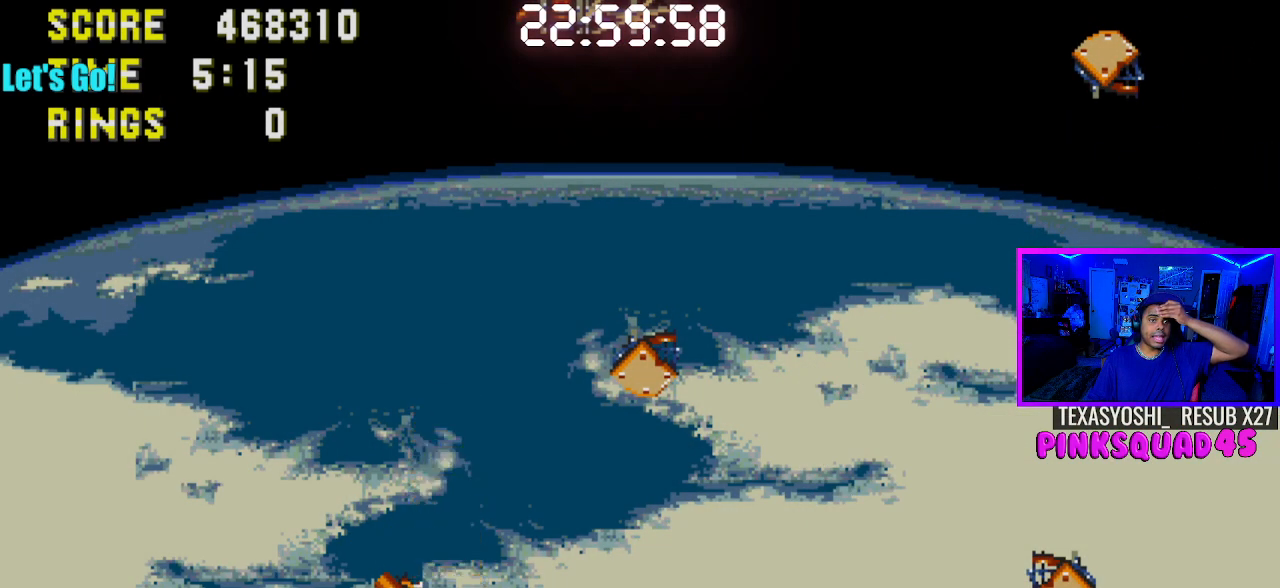
{"buttons": [], "left_stick": "center", "right_stick": "center", "events": []}
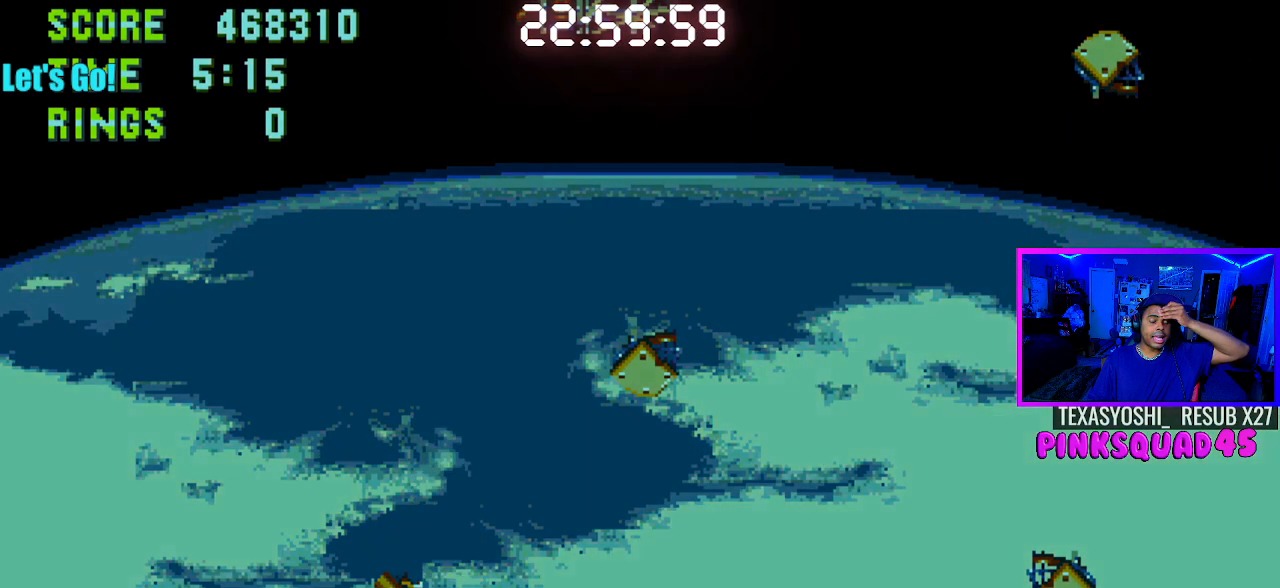
{"buttons": [], "left_stick": "center", "right_stick": "center", "events": []}
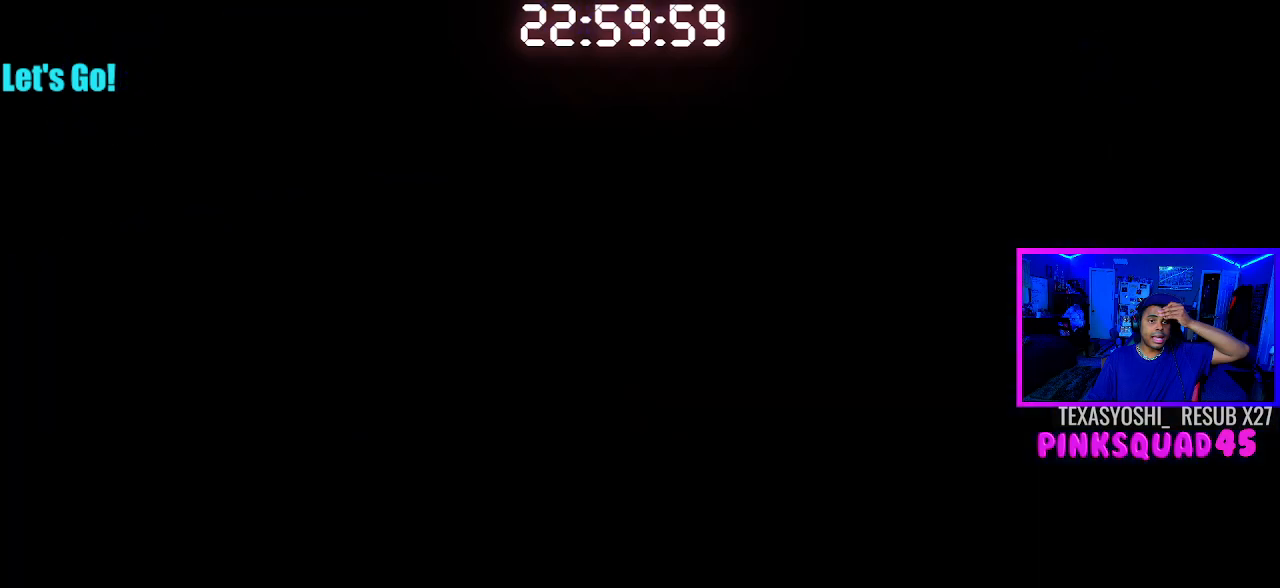
{"buttons": [], "left_stick": "center", "right_stick": "center", "events": []}
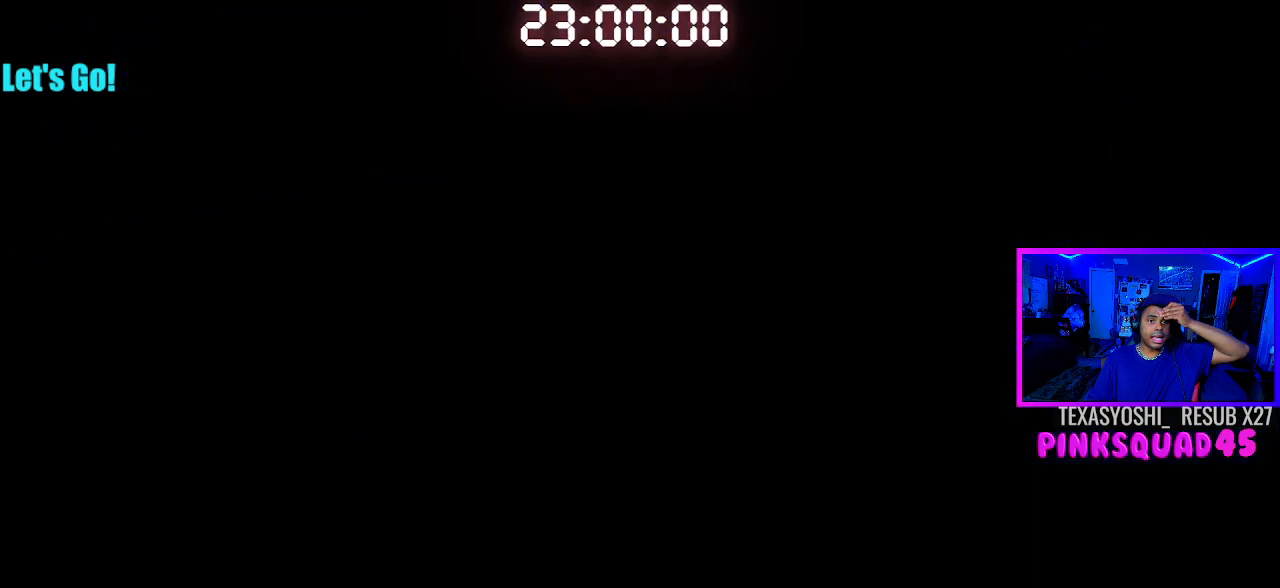
{"buttons": [], "left_stick": "center", "right_stick": "center", "events": []}
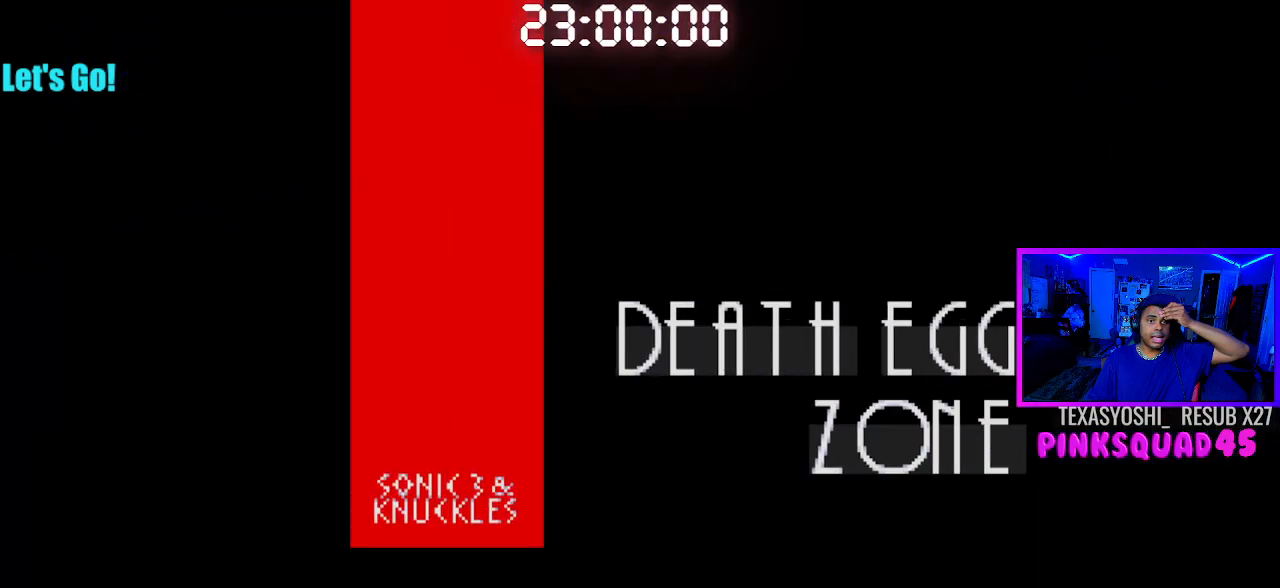
{"buttons": [], "left_stick": "center", "right_stick": "center", "events": []}
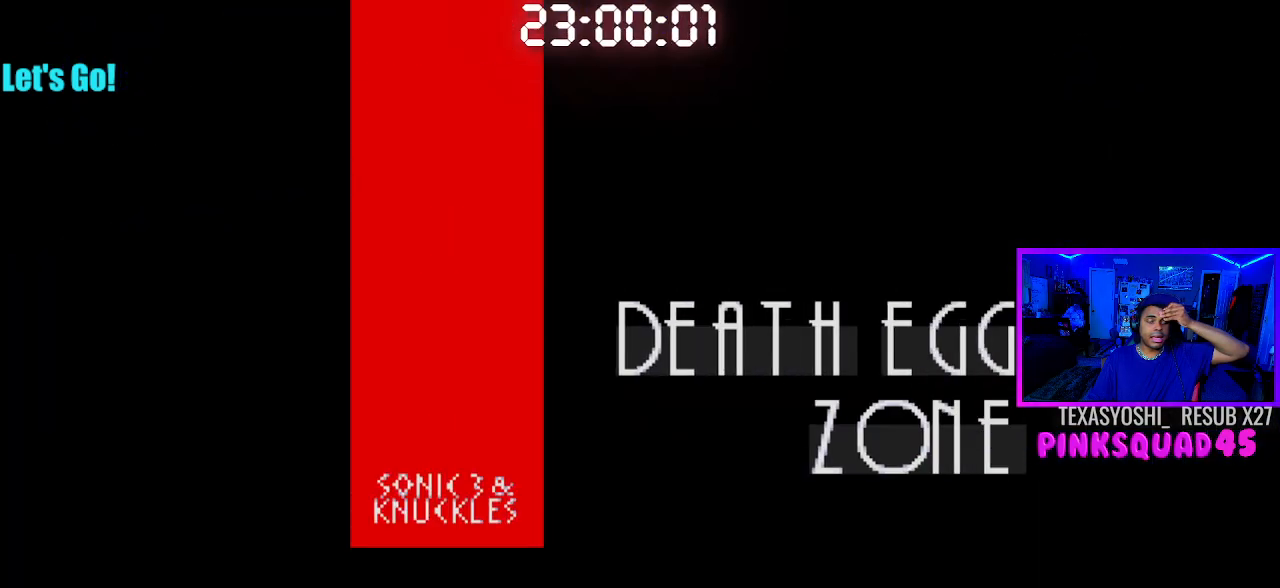
{"buttons": [], "left_stick": "center", "right_stick": "center", "events": []}
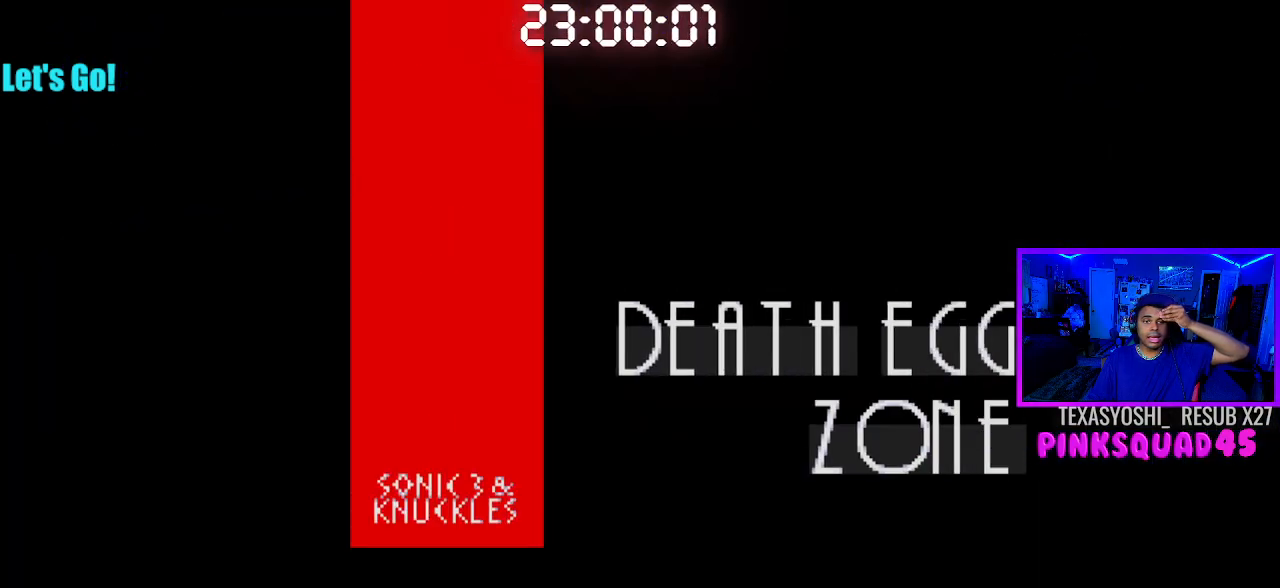
{"buttons": [], "left_stick": "center", "right_stick": "center", "events": []}
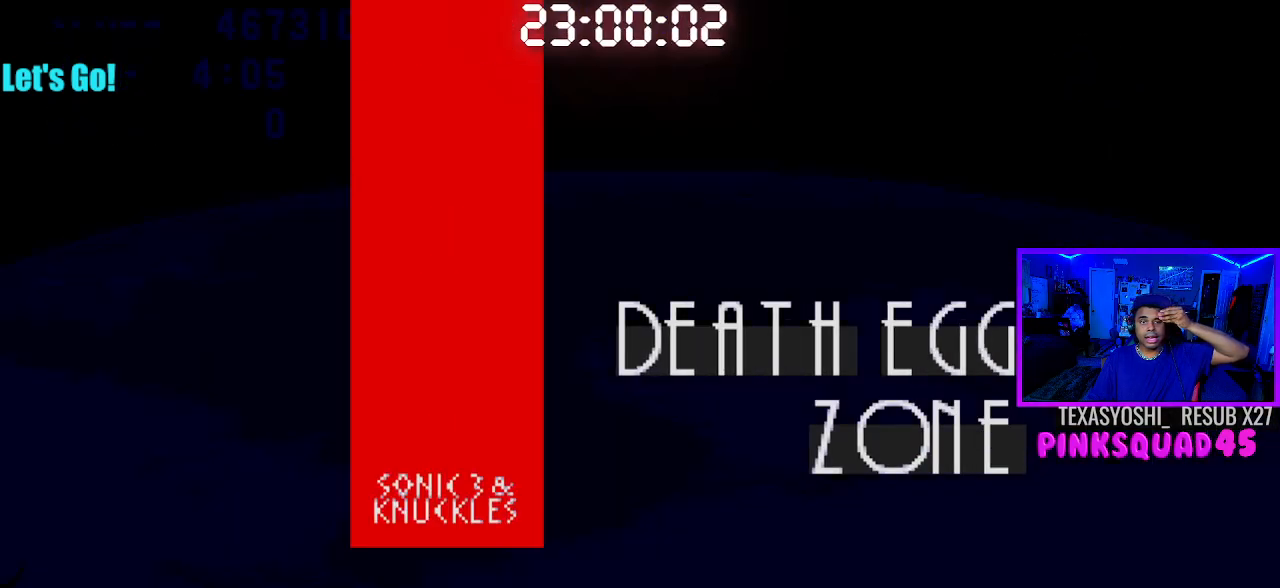
{"buttons": [], "left_stick": "center", "right_stick": "center", "events": []}
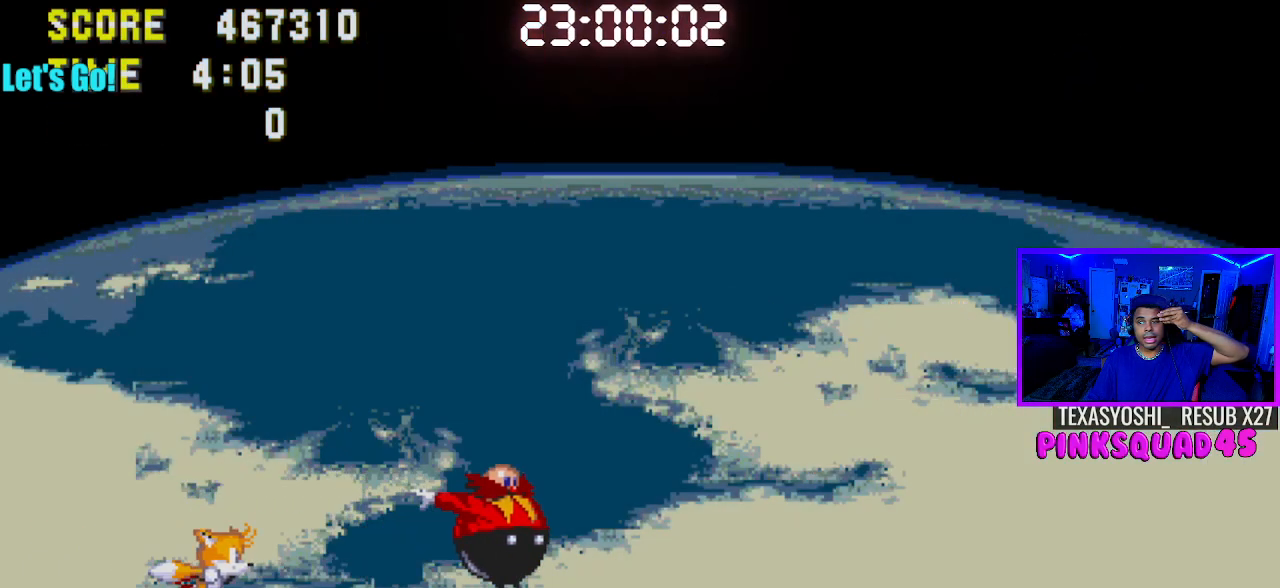
{"buttons": [], "left_stick": "center", "right_stick": "center", "events": [[33, "CROSS", "down"], [200, "CROSS", "up"]]}
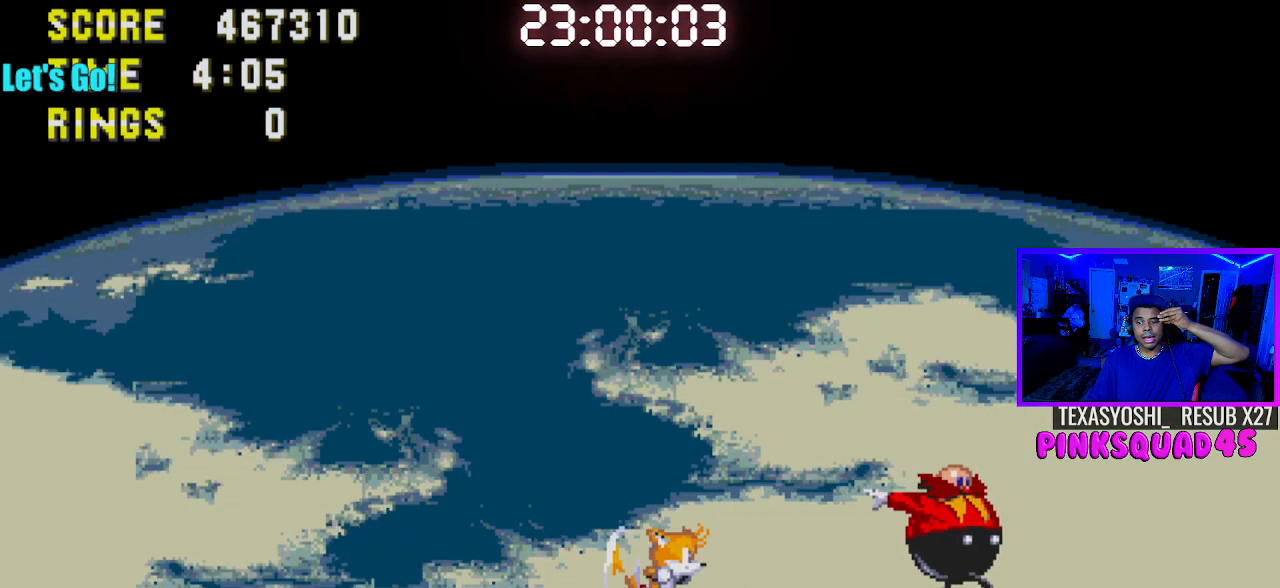
{"buttons": [], "left_stick": "center", "right_stick": "center", "events": []}